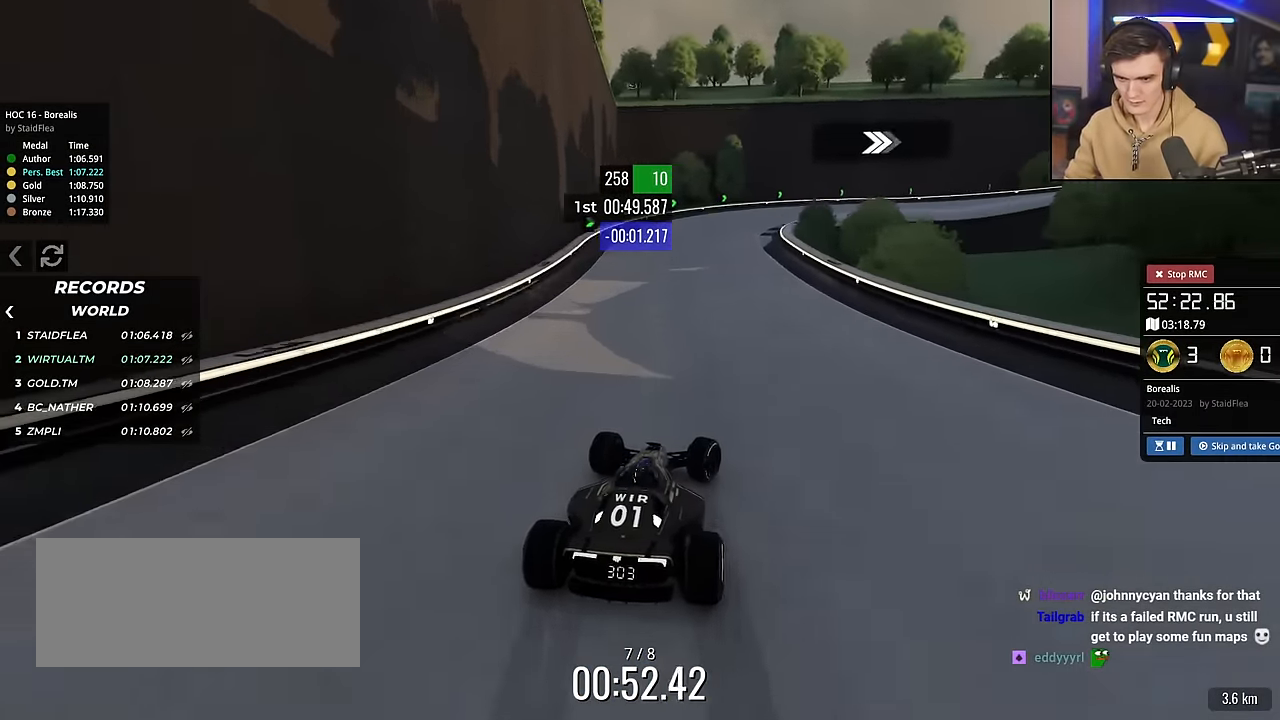
Gameplay with keyboard; each line is a JSON object with the keys held at the frame after it. "events" lists presses ("down") and releases ("up") of "brake", "down", "left", "right" and "up" between this image and that frame as [ms after this image, input, new state], when the widget could be followed in between. No other keys are recorded. Mouse input is not recorded. Key names are as the overlay labels them; some are game actions (e.g. jump) rather than physical keys.
{"keys": ["brake", "right", "up"], "events": [[17, "right", "up"], [100, "right", "down"], [250, "right", "up"], [350, "right", "down"]]}
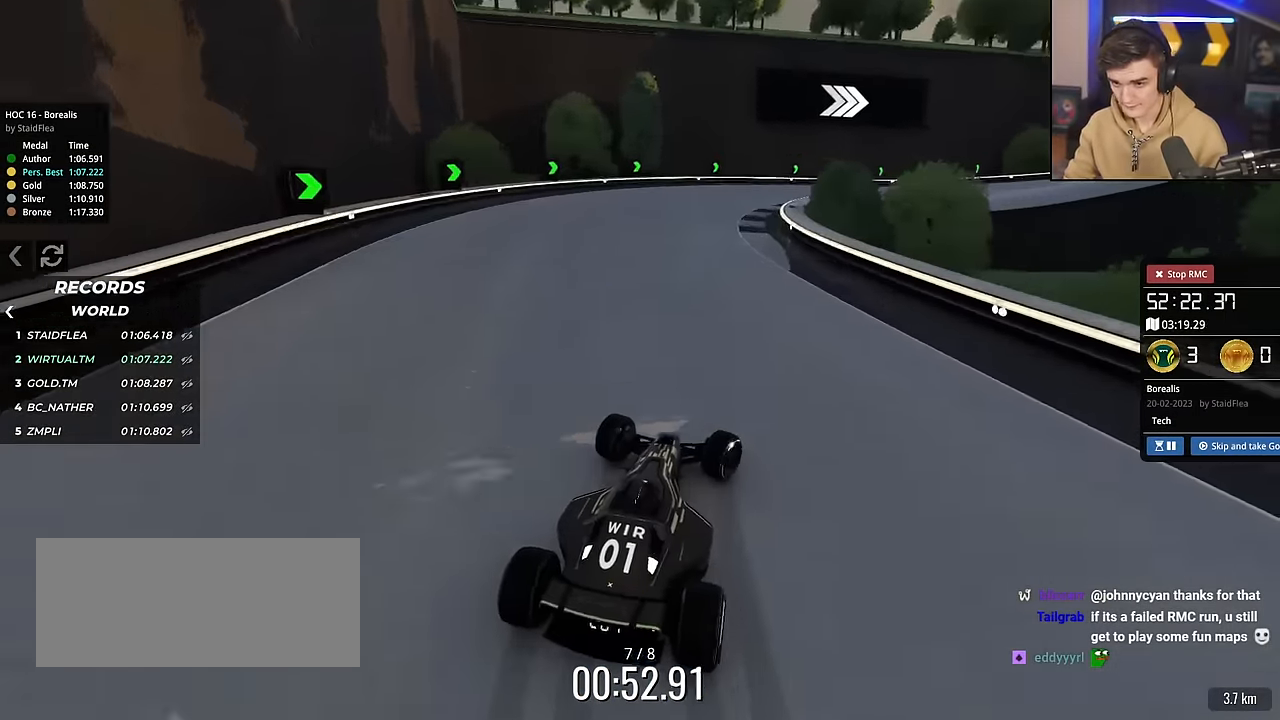
{"keys": ["brake", "right"], "events": [[501, "up", "up"]]}
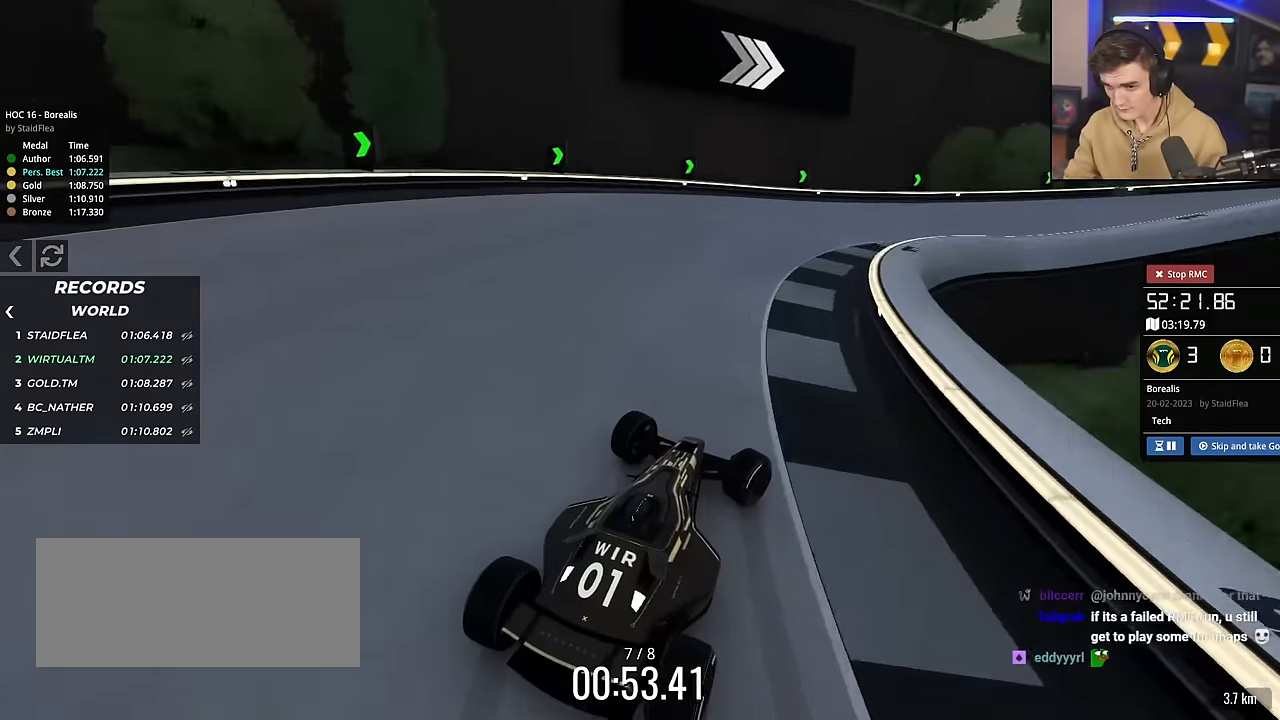
{"keys": ["right", "up"], "events": [[100, "brake", "up"], [150, "up", "down"], [334, "brake", "down"], [417, "brake", "up"]]}
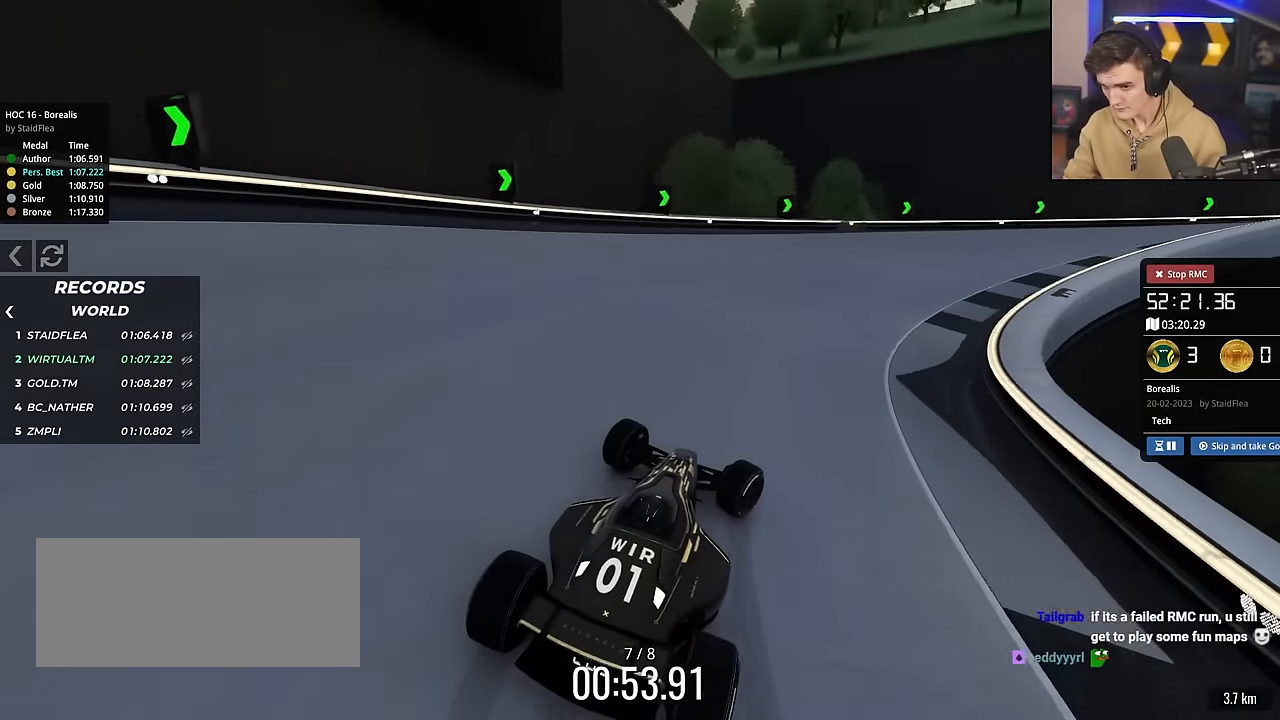
{"keys": ["right", "up"], "events": [[251, "up", "up"], [384, "up", "down"]]}
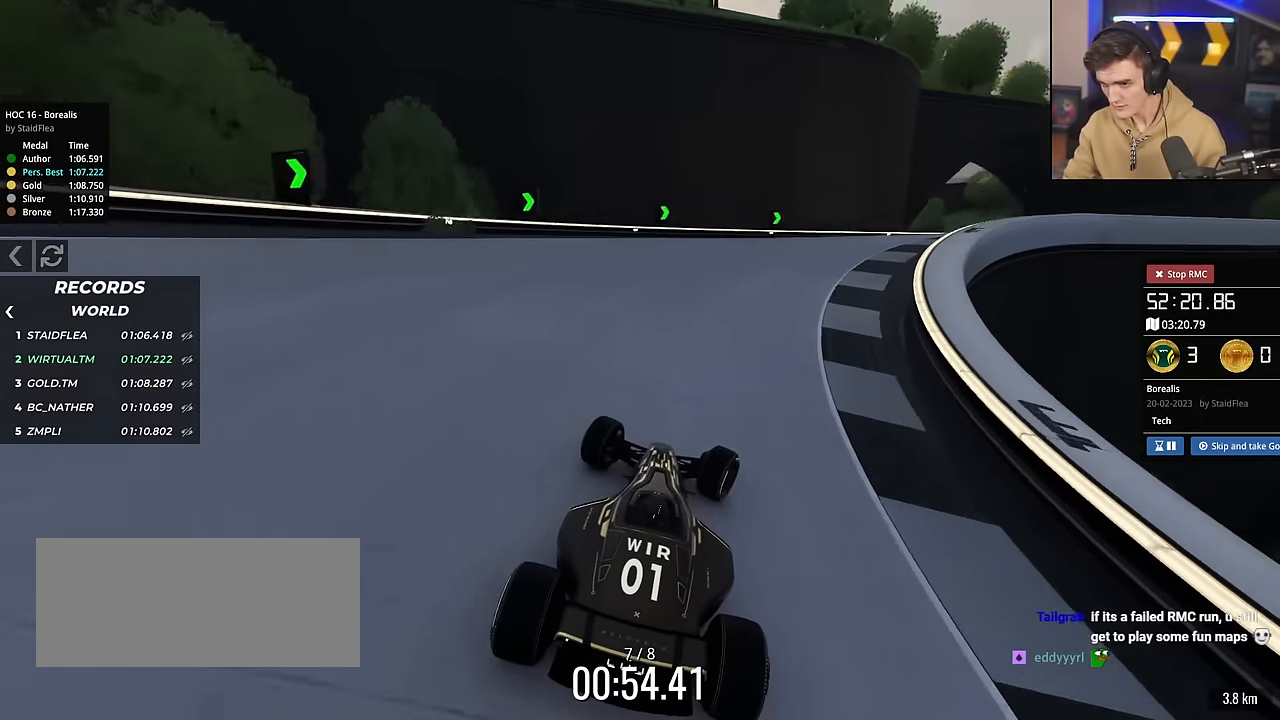
{"keys": ["right", "up"], "events": []}
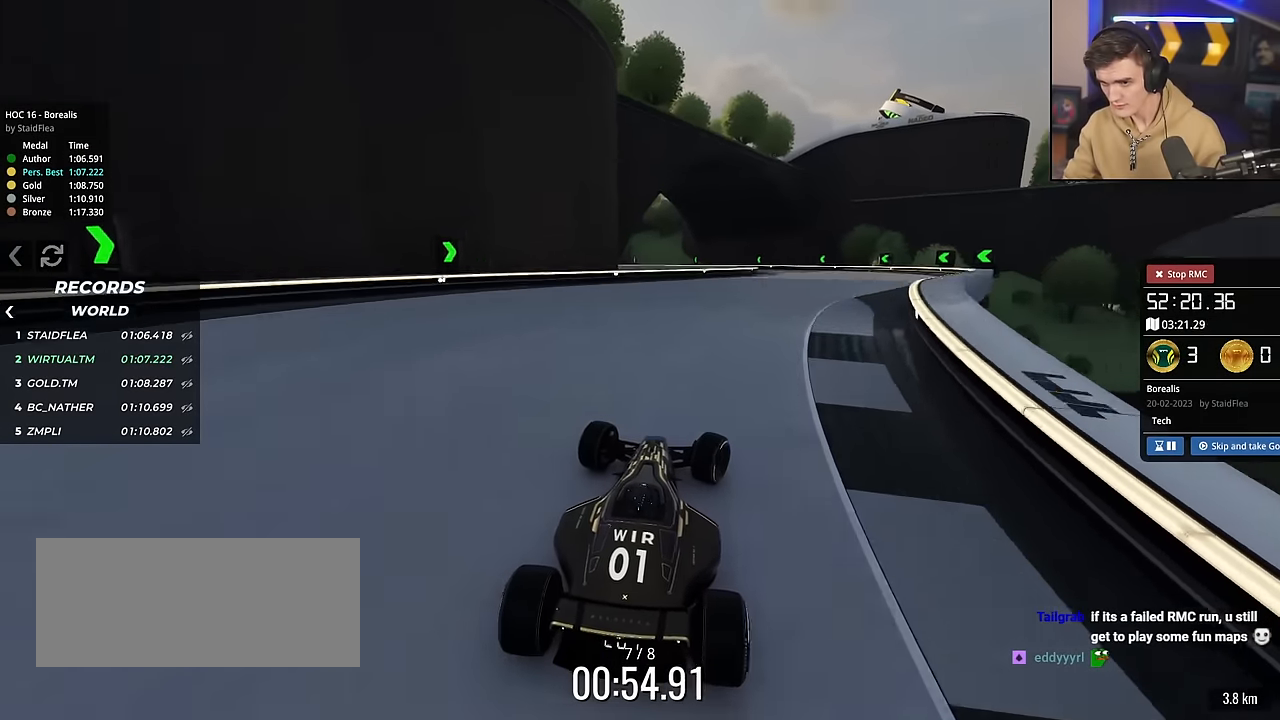
{"keys": ["left", "up"], "events": [[334, "right", "up"], [418, "left", "down"]]}
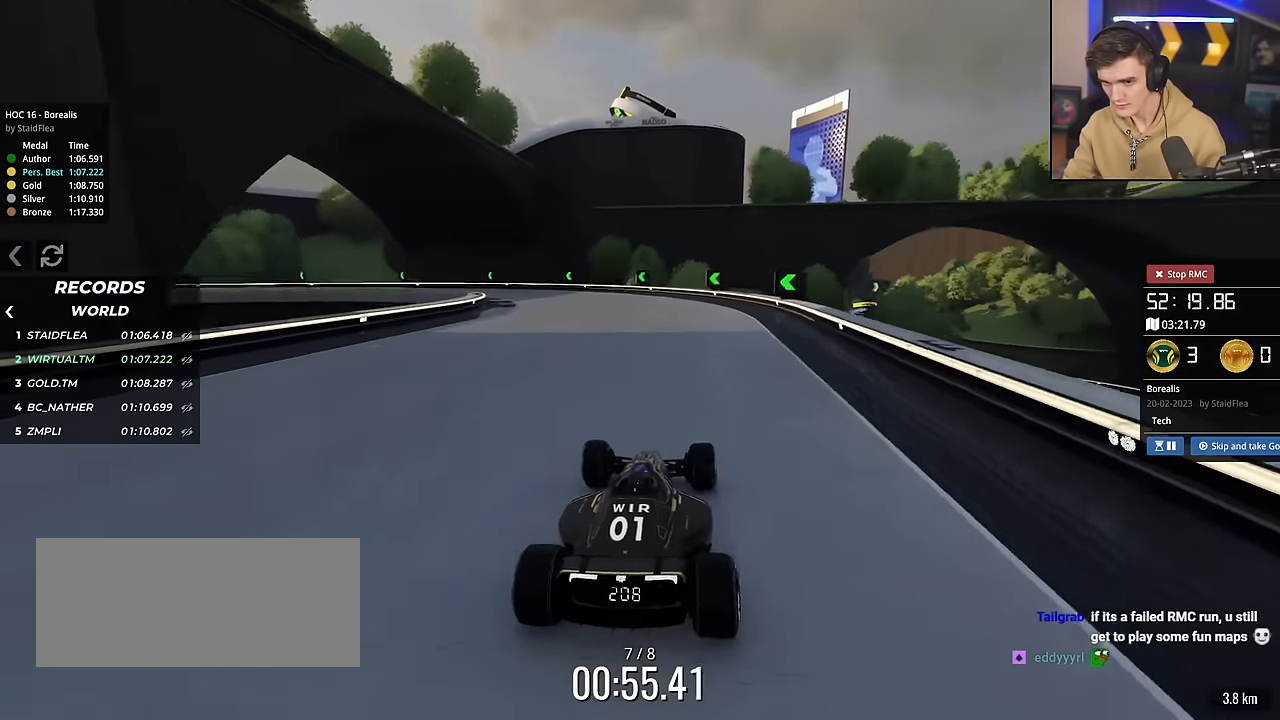
{"keys": ["left", "up"], "events": []}
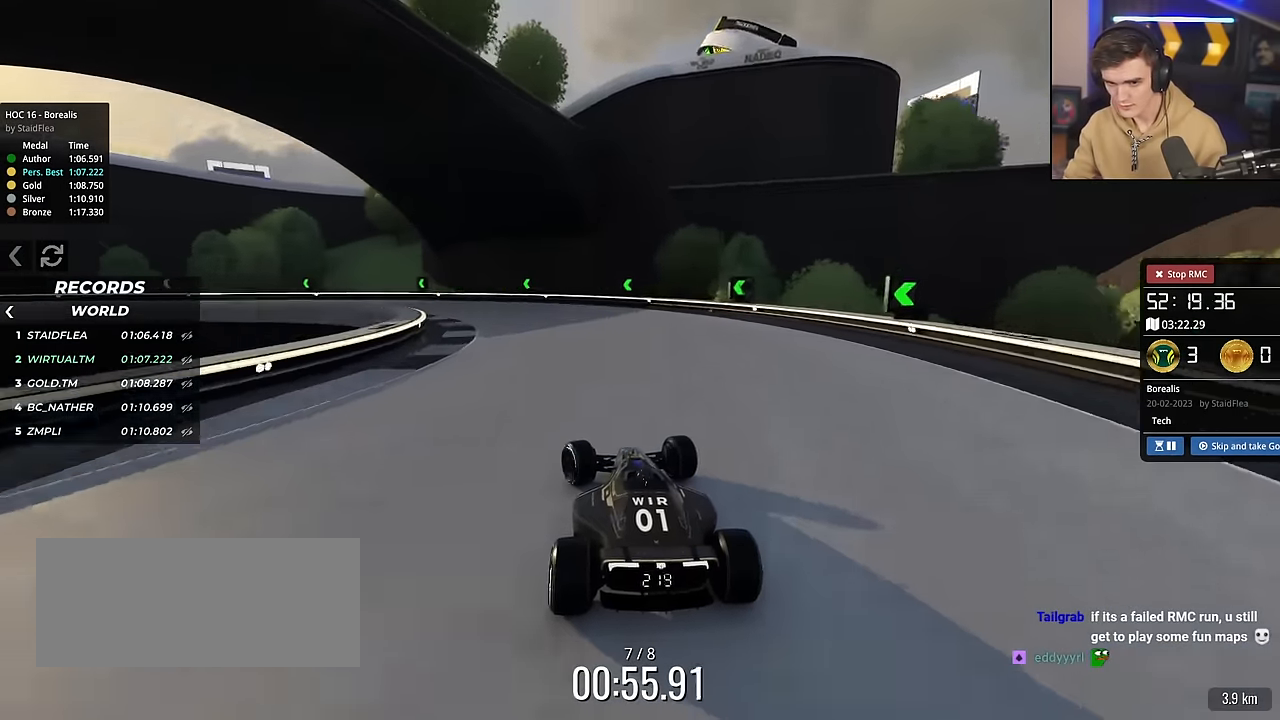
{"keys": ["left", "up"], "events": [[34, "left", "up"], [34, "up", "up"], [84, "brake", "down"], [84, "left", "down"], [217, "up", "down"], [317, "brake", "up"]]}
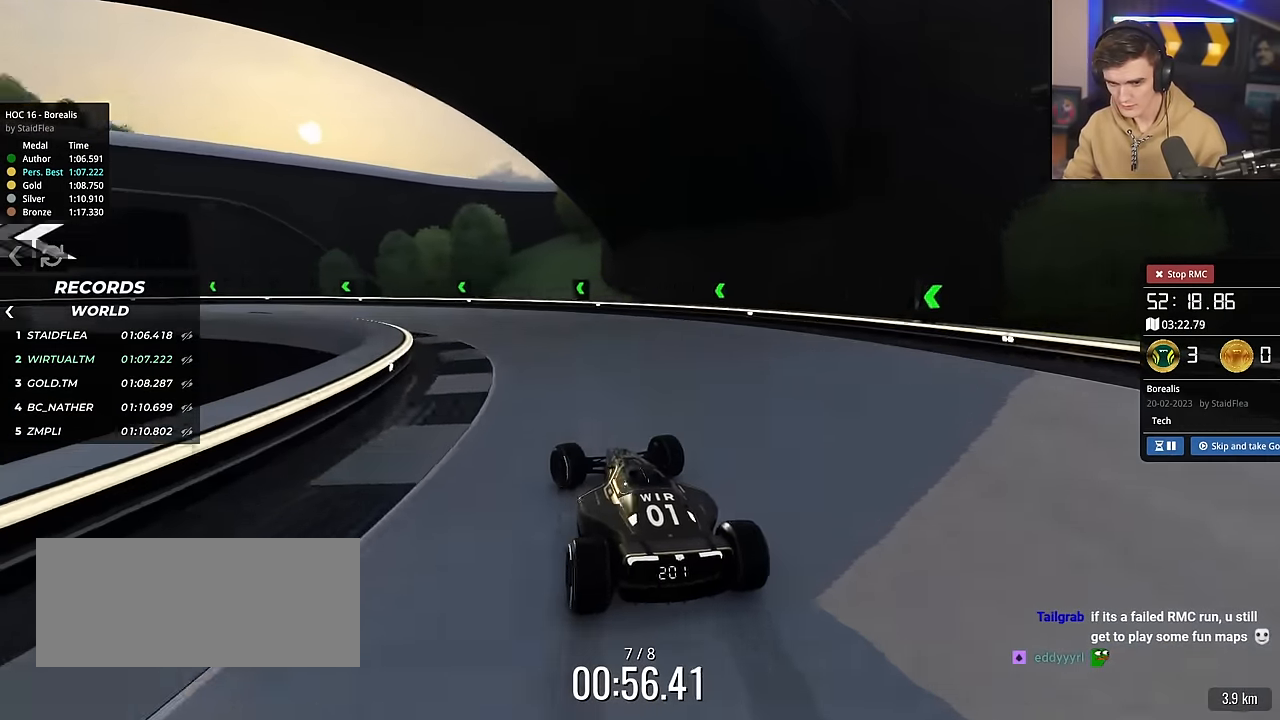
{"keys": ["left", "up"], "events": []}
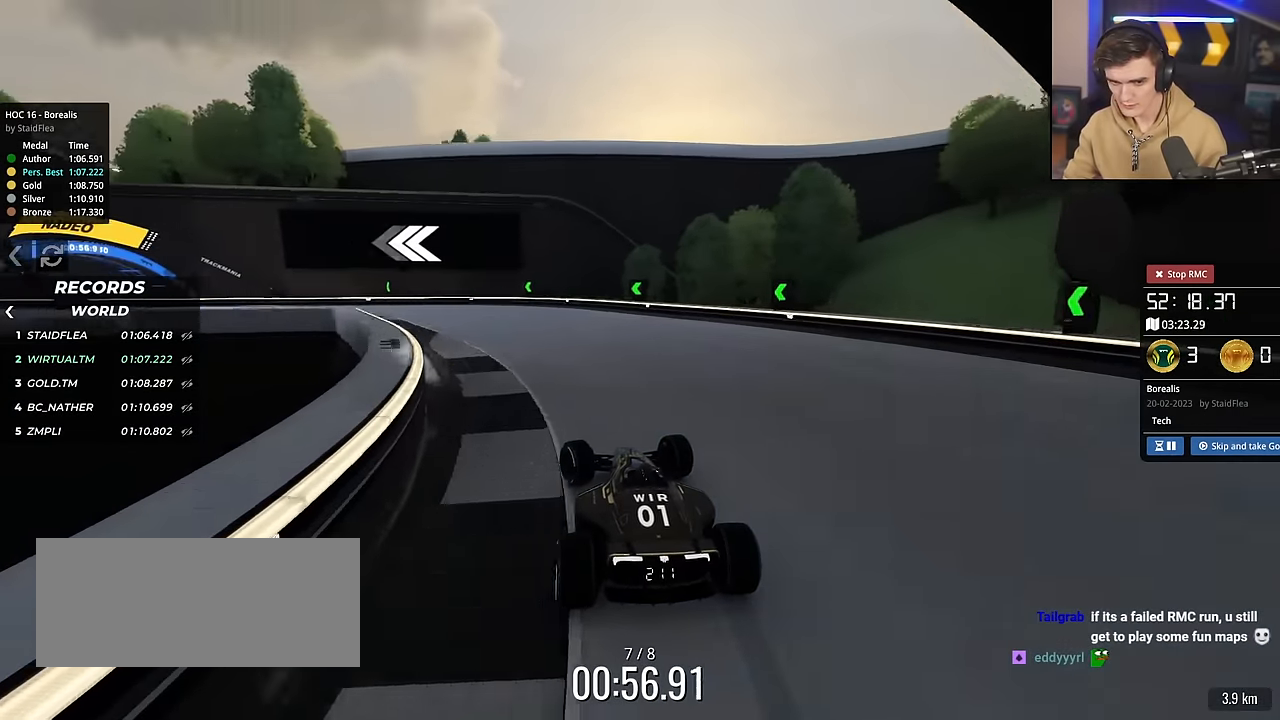
{"keys": ["left", "up"], "events": []}
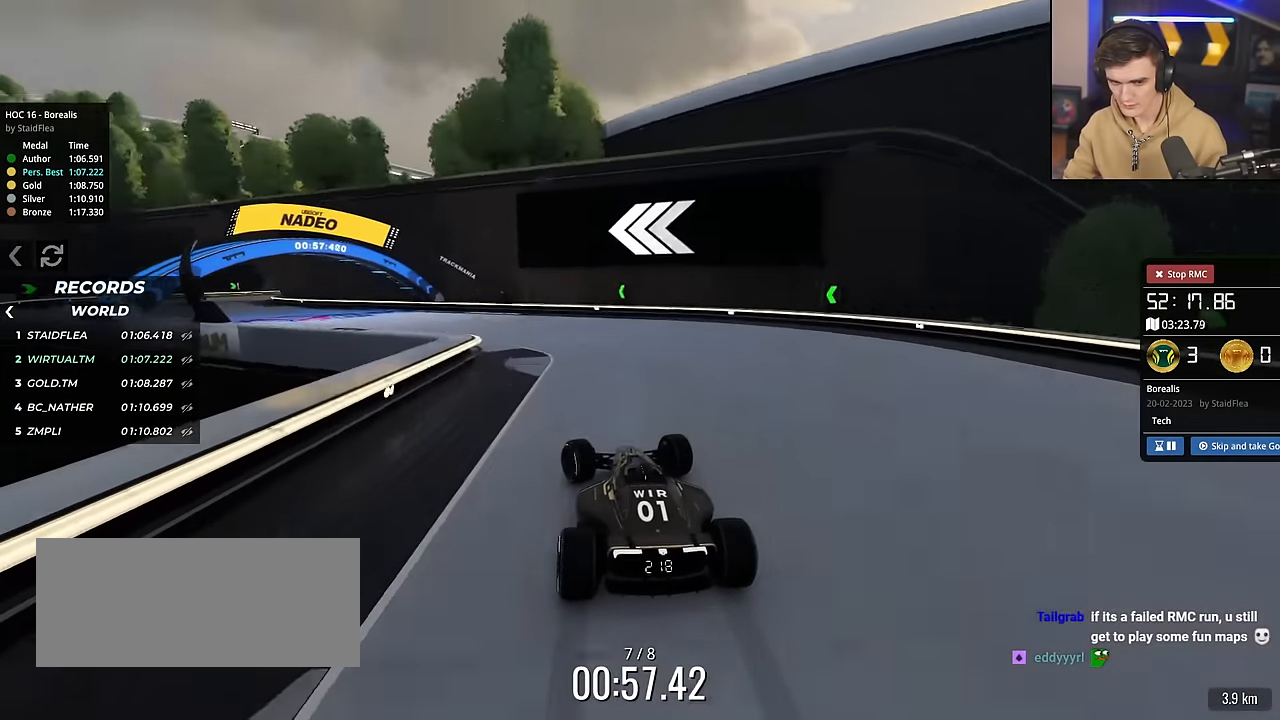
{"keys": ["left", "up"], "events": []}
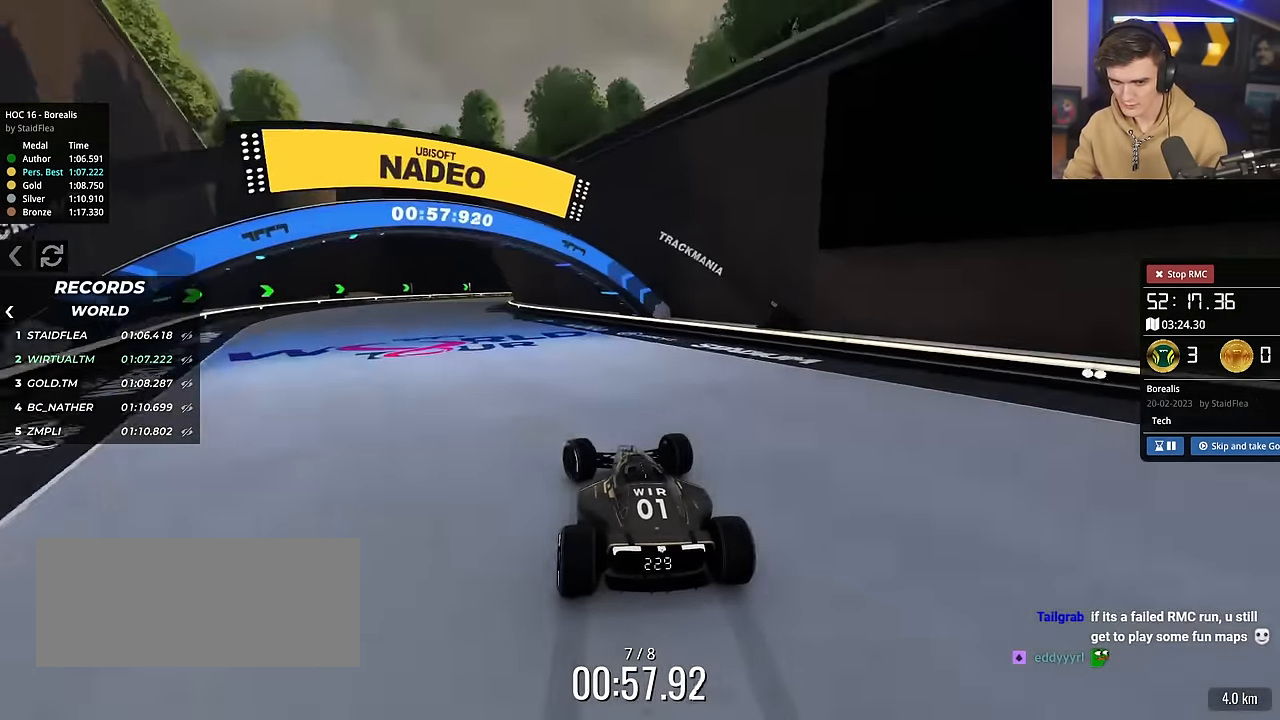
{"keys": ["right", "up"], "events": [[284, "left", "up"], [368, "right", "down"]]}
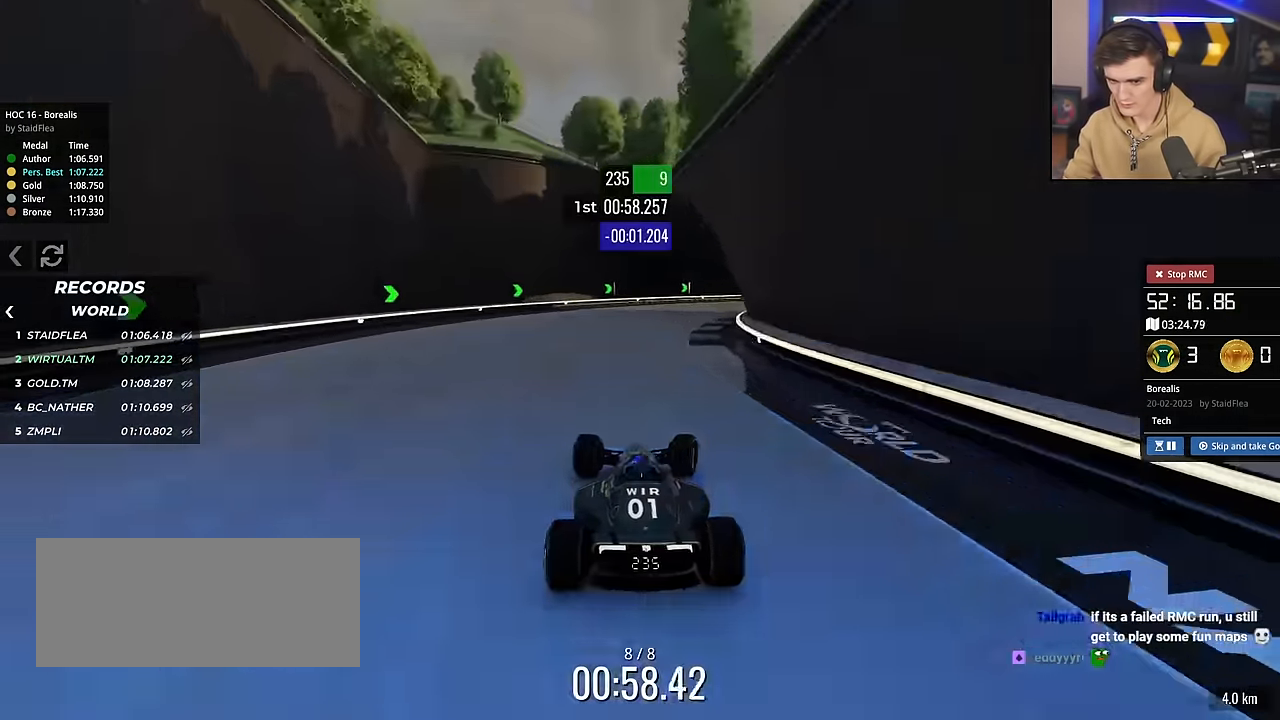
{"keys": ["right", "up"], "events": []}
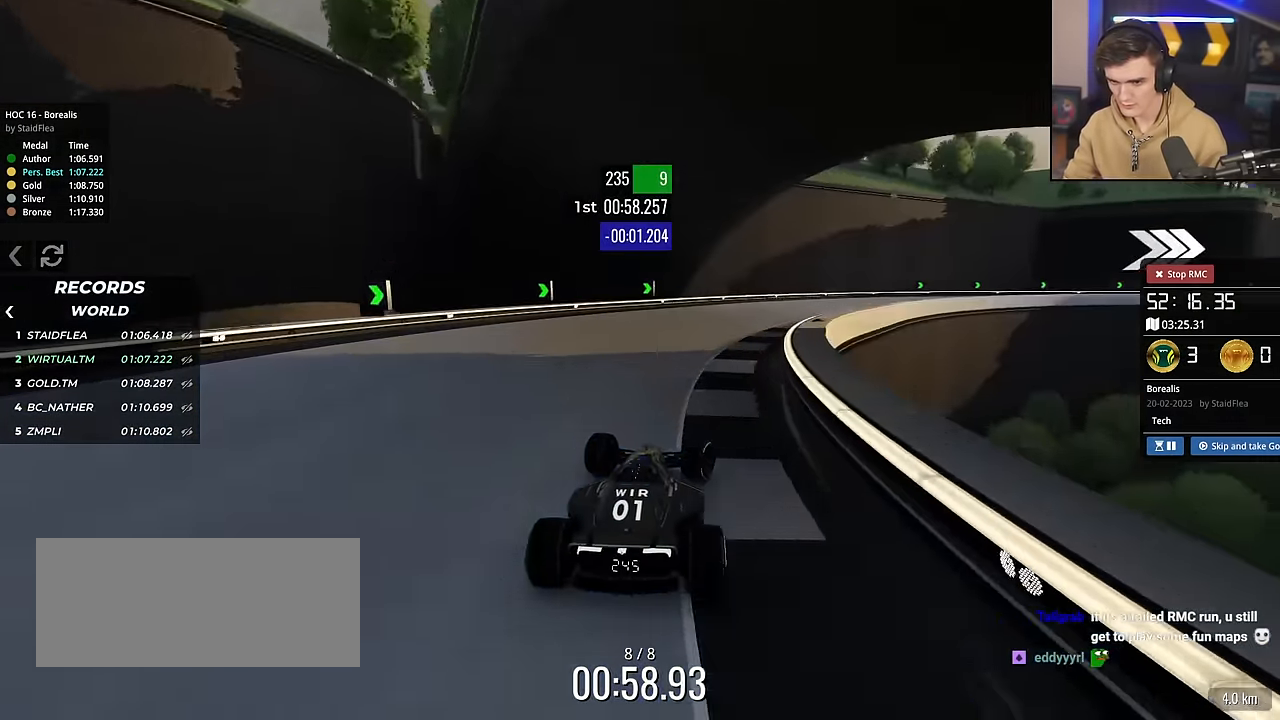
{"keys": ["right", "up"], "events": [[301, "right", "up"], [485, "right", "down"]]}
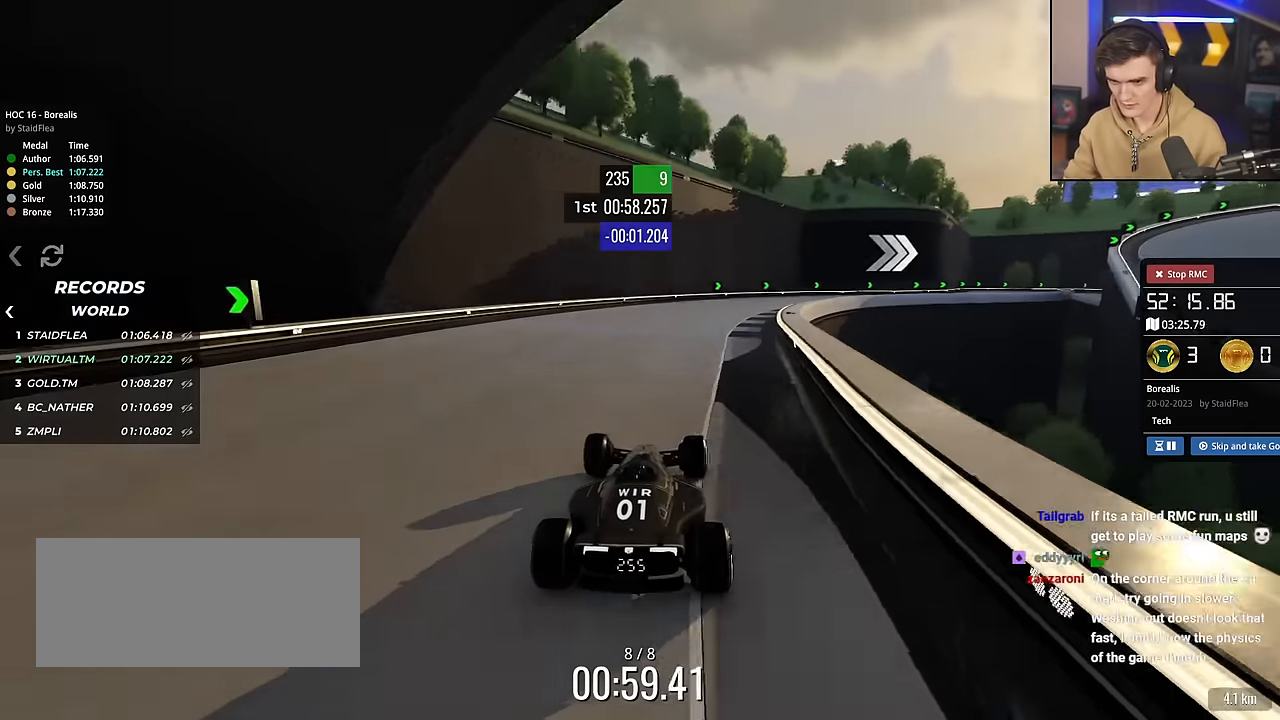
{"keys": ["up"], "events": [[233, "right", "up"], [283, "right", "down"], [467, "right", "up"]]}
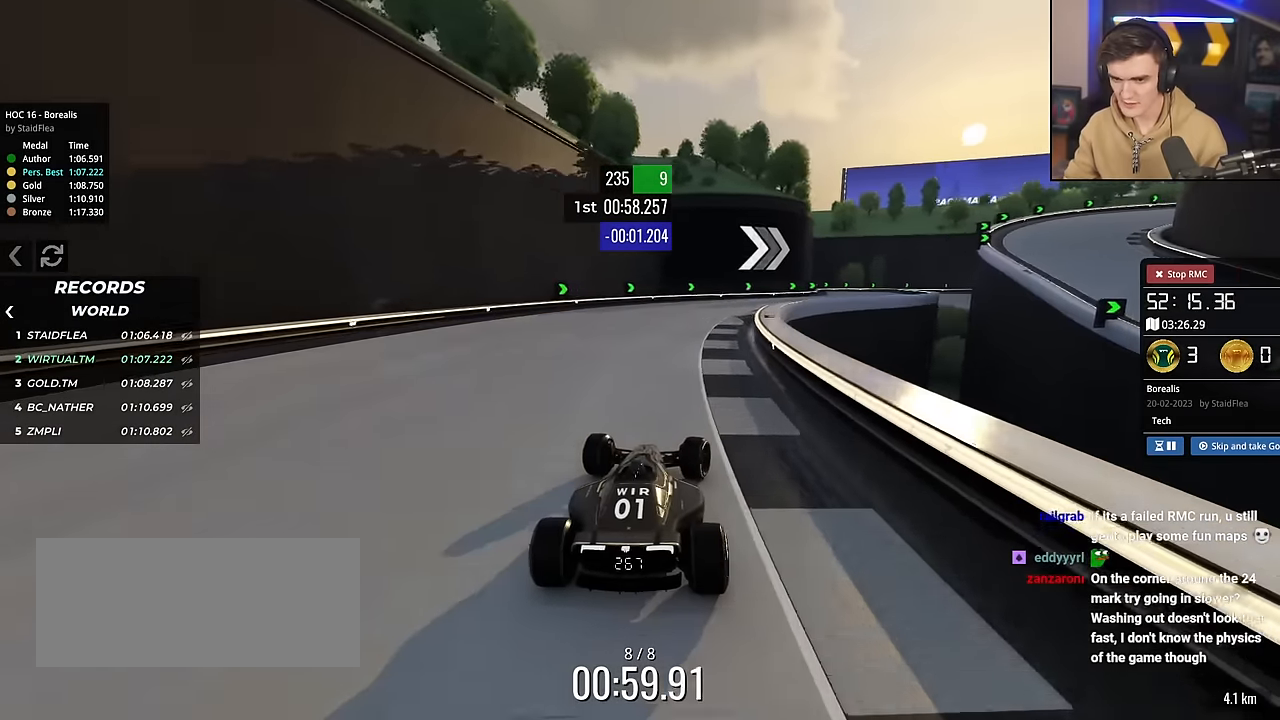
{"keys": ["right", "up"], "events": [[200, "right", "down"], [300, "right", "up"], [384, "right", "down"]]}
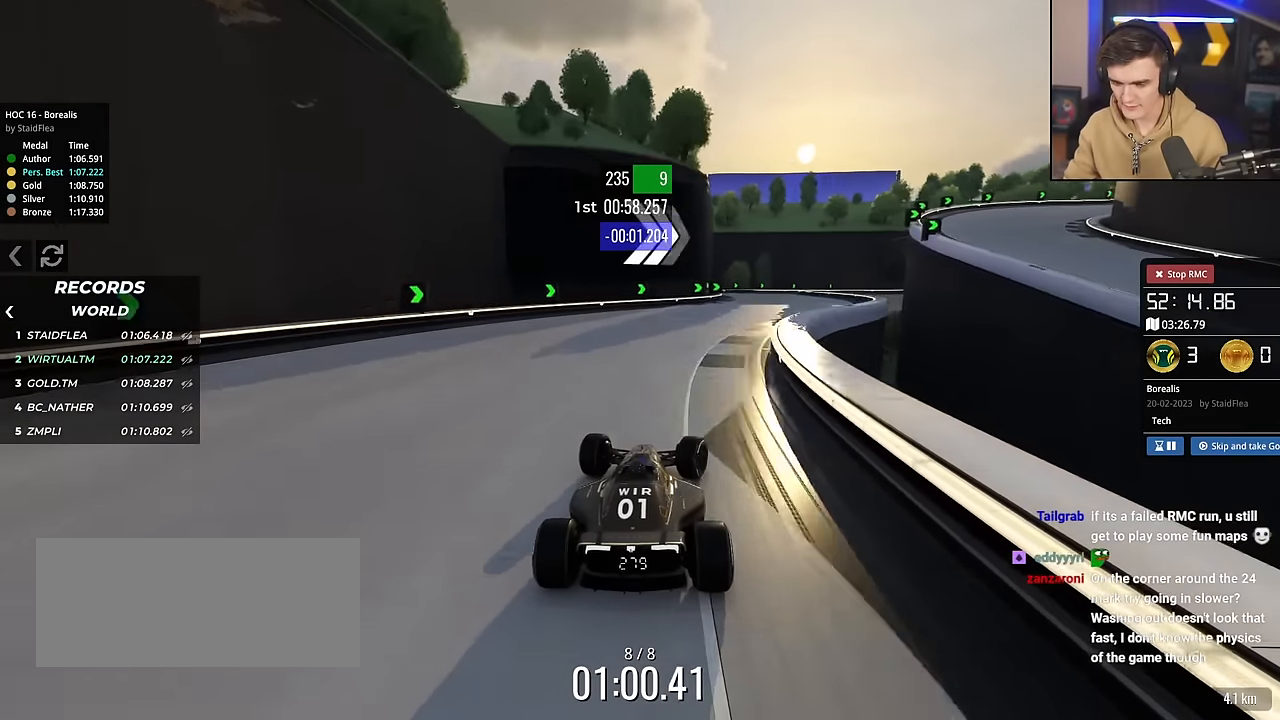
{"keys": ["up"], "events": [[217, "right", "up"], [400, "left", "down"], [500, "left", "up"]]}
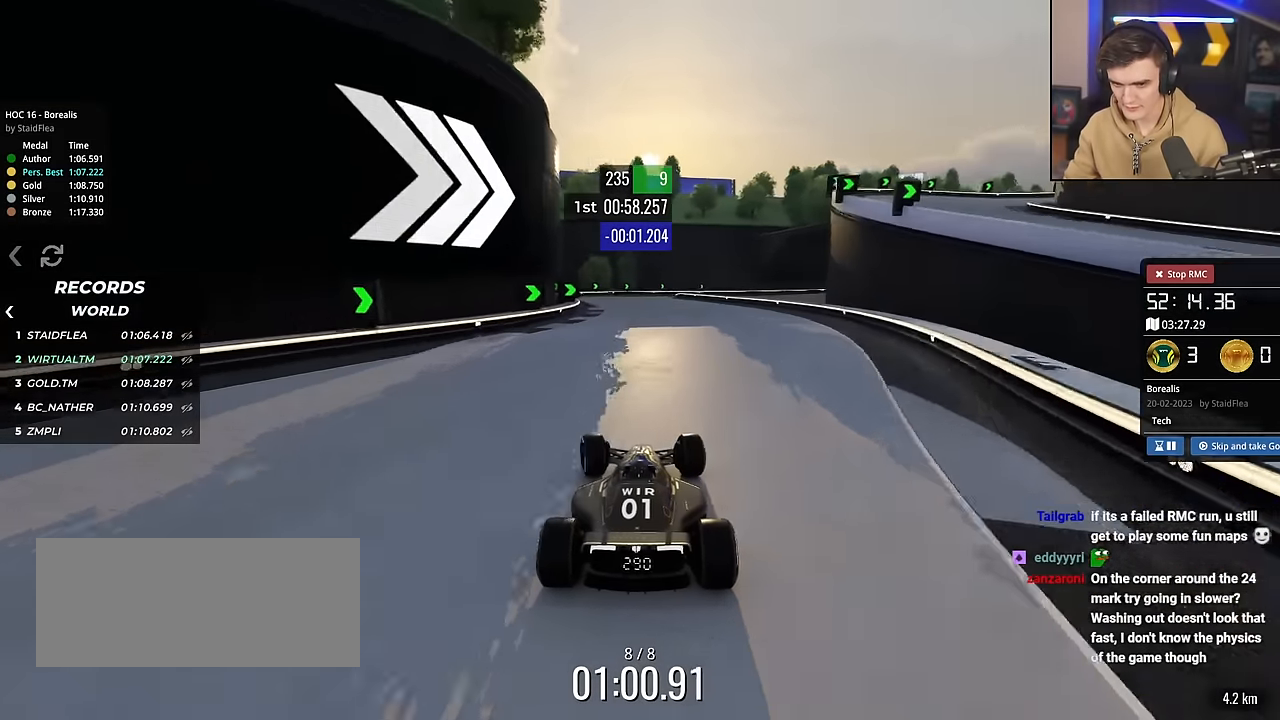
{"keys": ["up"], "events": [[184, "left", "down"], [467, "left", "up"]]}
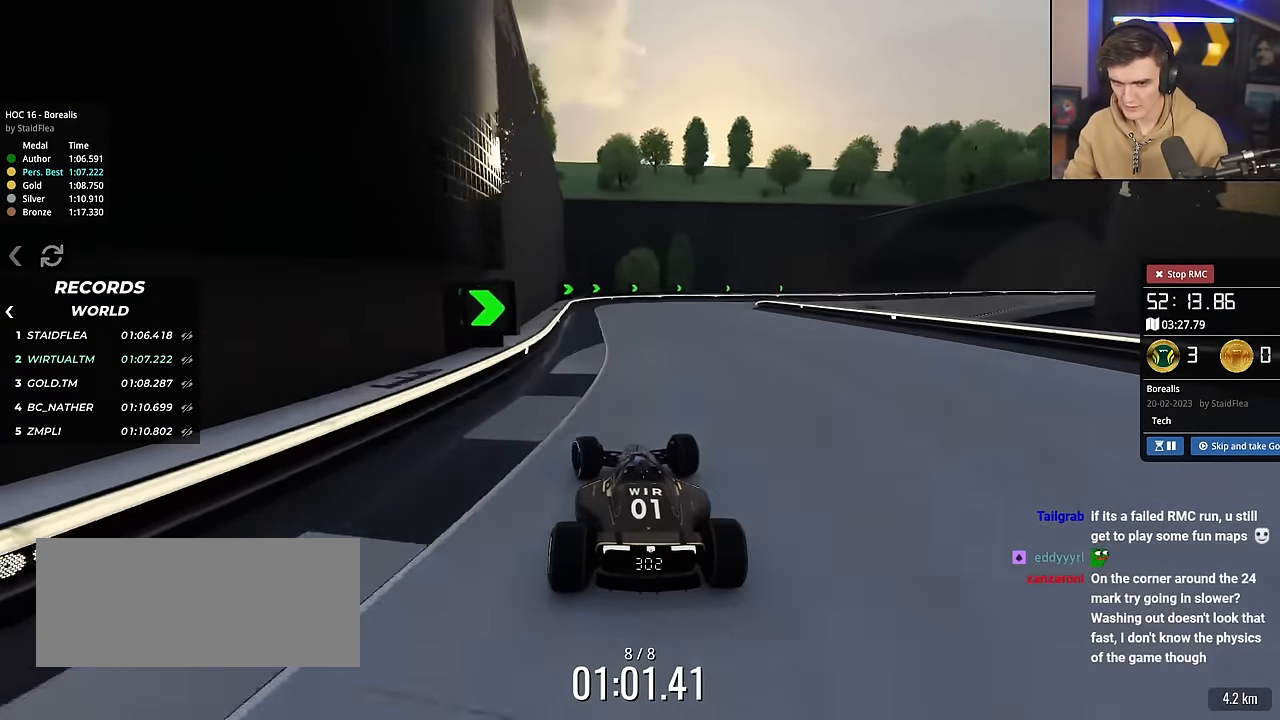
{"keys": ["right"], "events": [[16, "right", "down"], [200, "right", "up"], [250, "brake", "down"], [250, "right", "down"], [350, "up", "up"], [483, "brake", "up"]]}
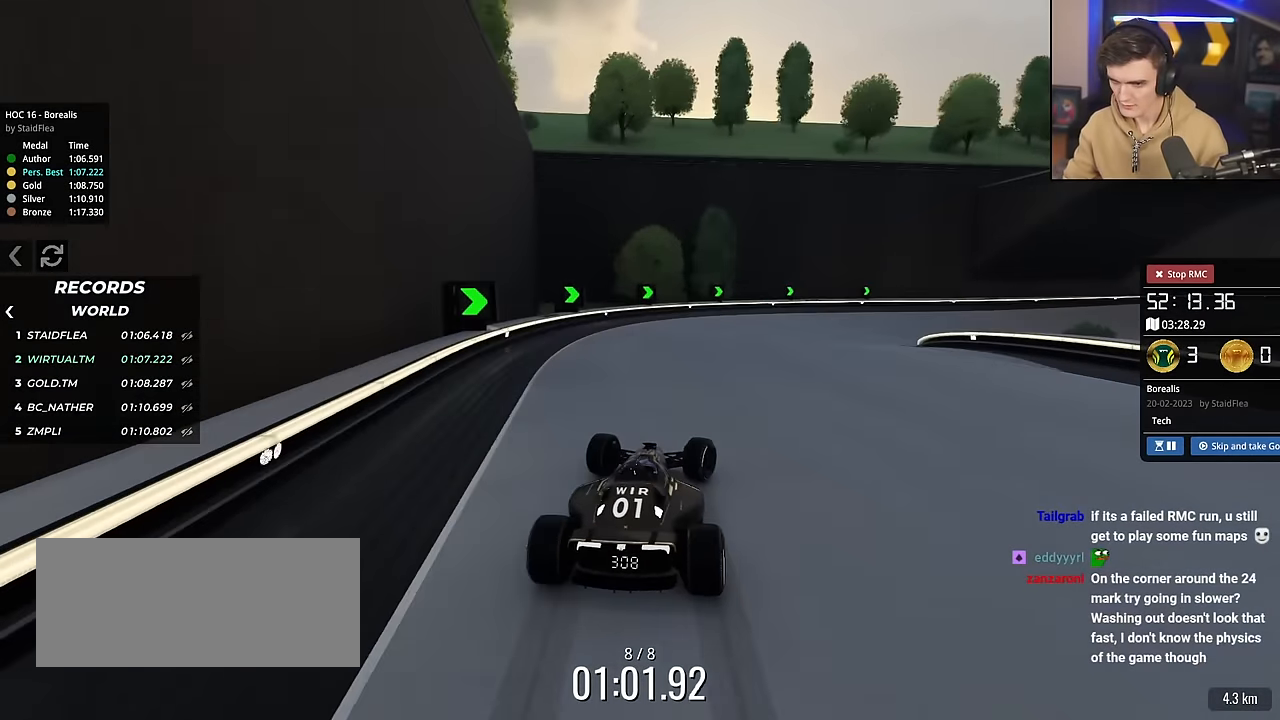
{"keys": ["right", "up"], "events": [[217, "up", "down"]]}
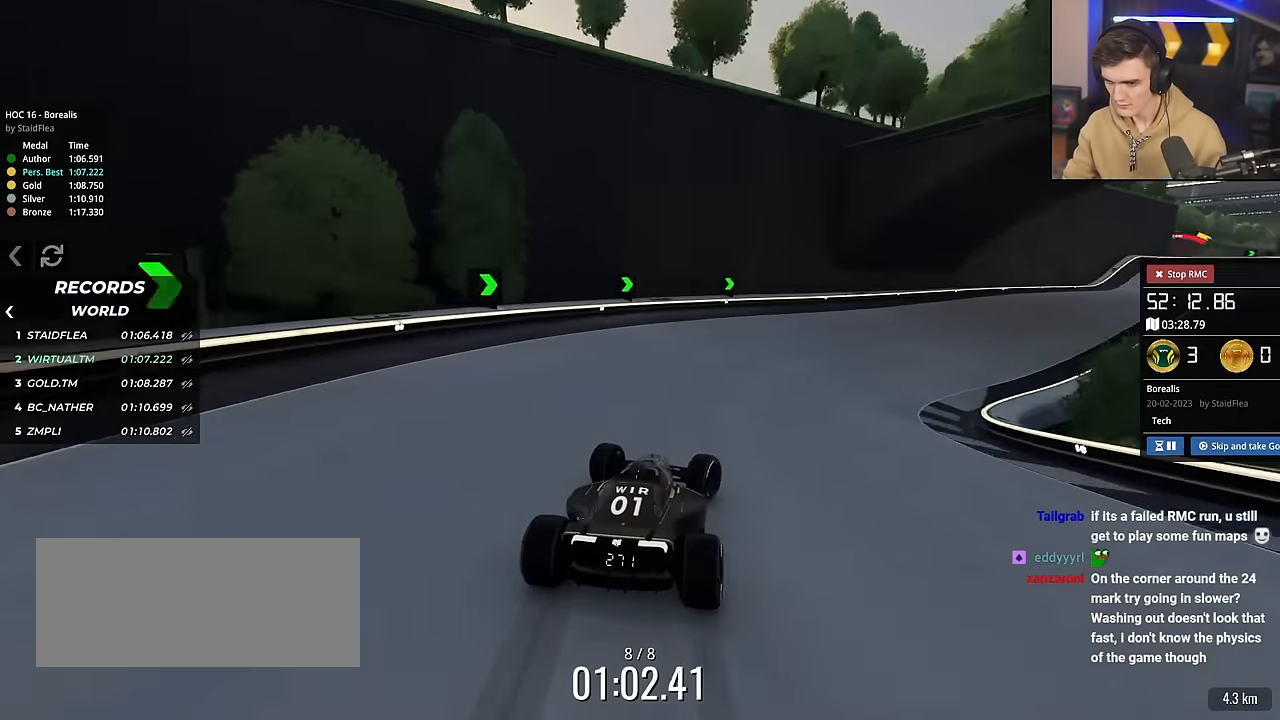
{"keys": ["right", "up"], "events": []}
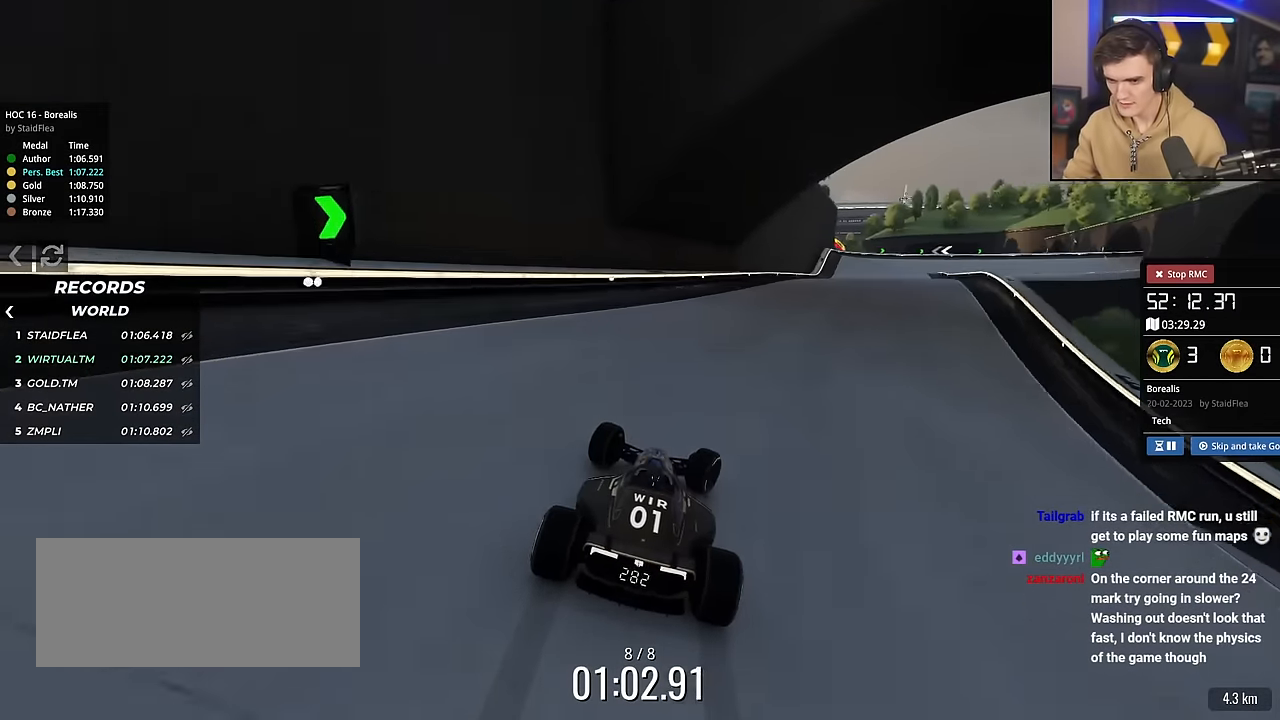
{"keys": ["up"], "events": [[300, "right", "up"]]}
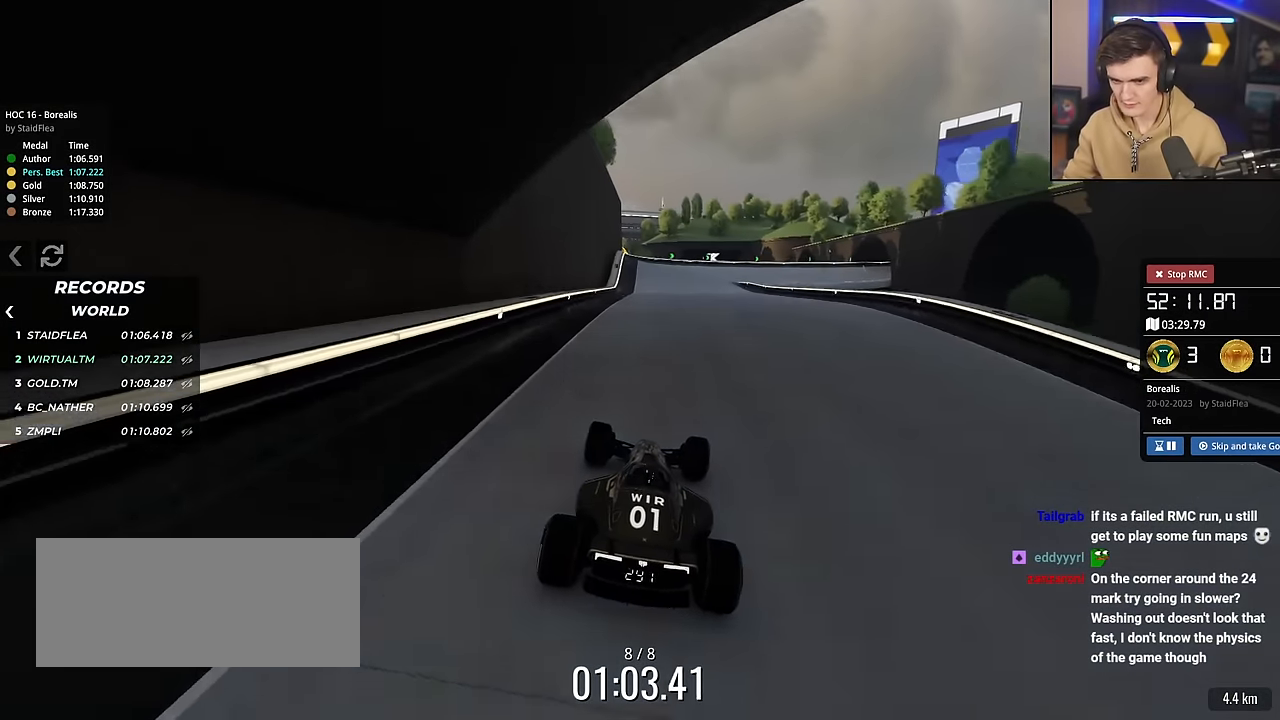
{"keys": ["up"], "events": [[167, "left", "down"], [217, "left", "up"]]}
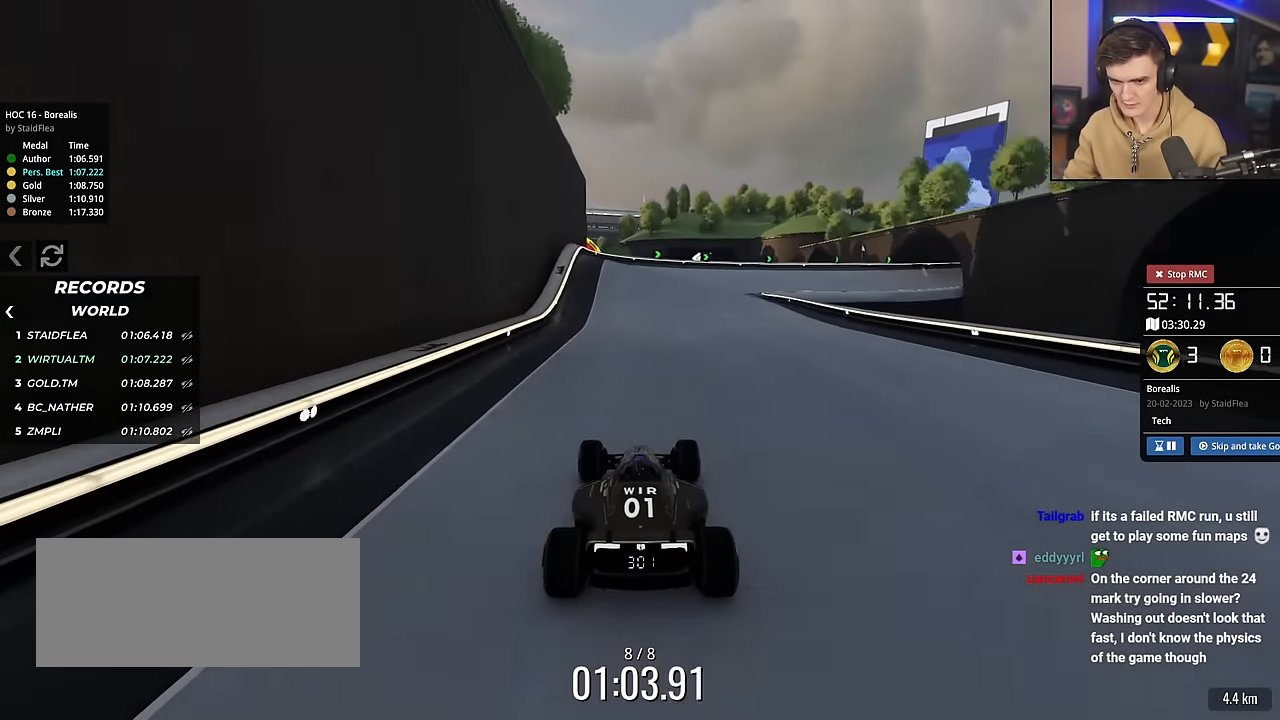
{"keys": ["up"], "events": [[134, "left", "down"], [334, "left", "up"]]}
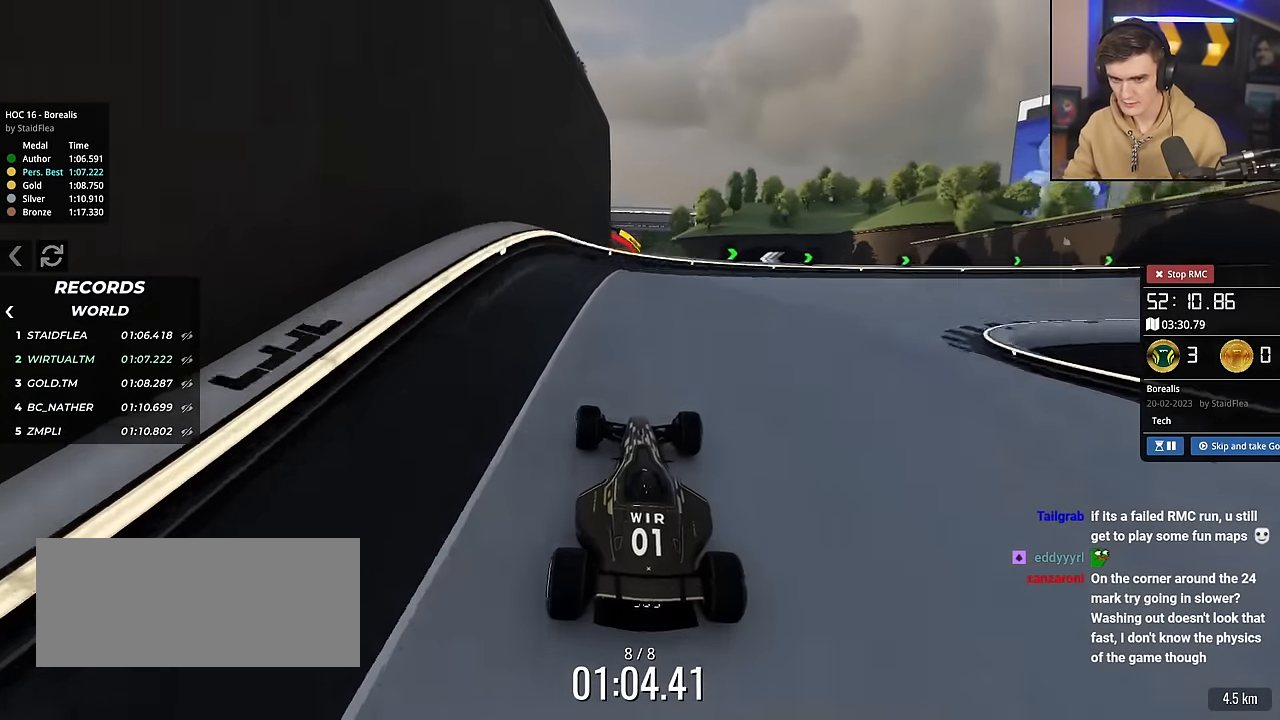
{"keys": ["up"], "events": [[300, "brake", "down"], [483, "brake", "up"]]}
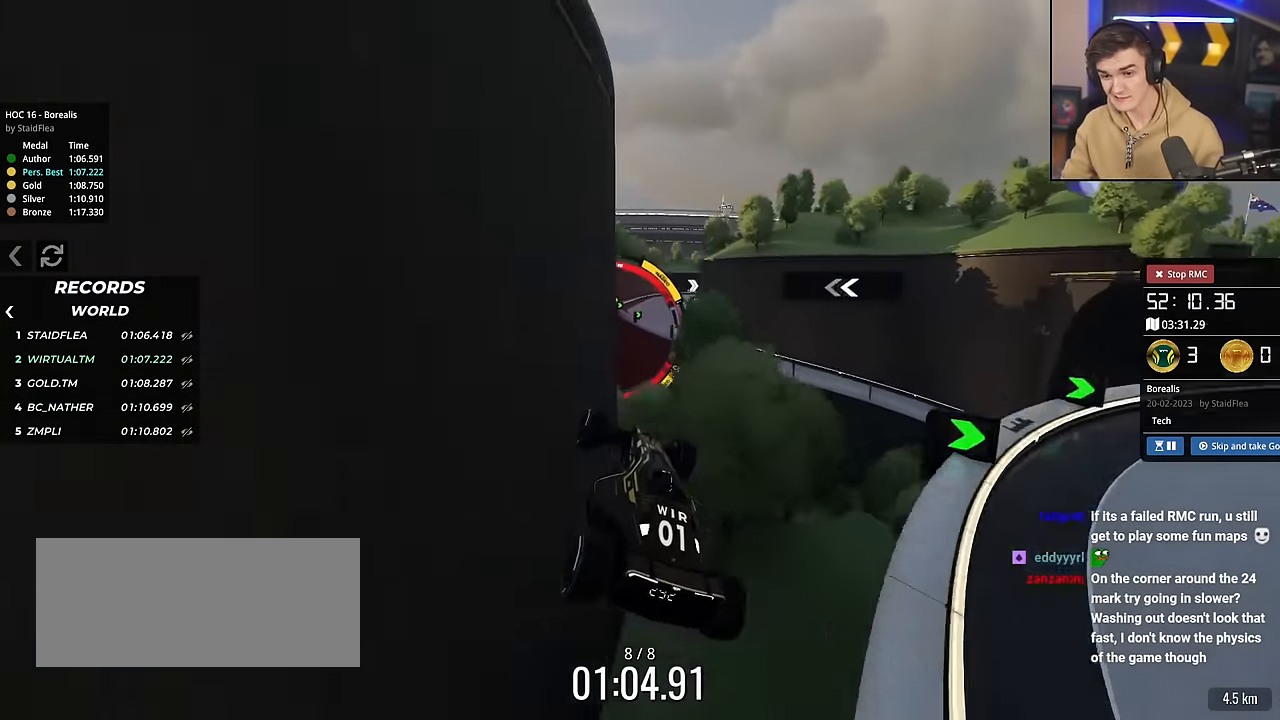
{"keys": ["up"], "events": []}
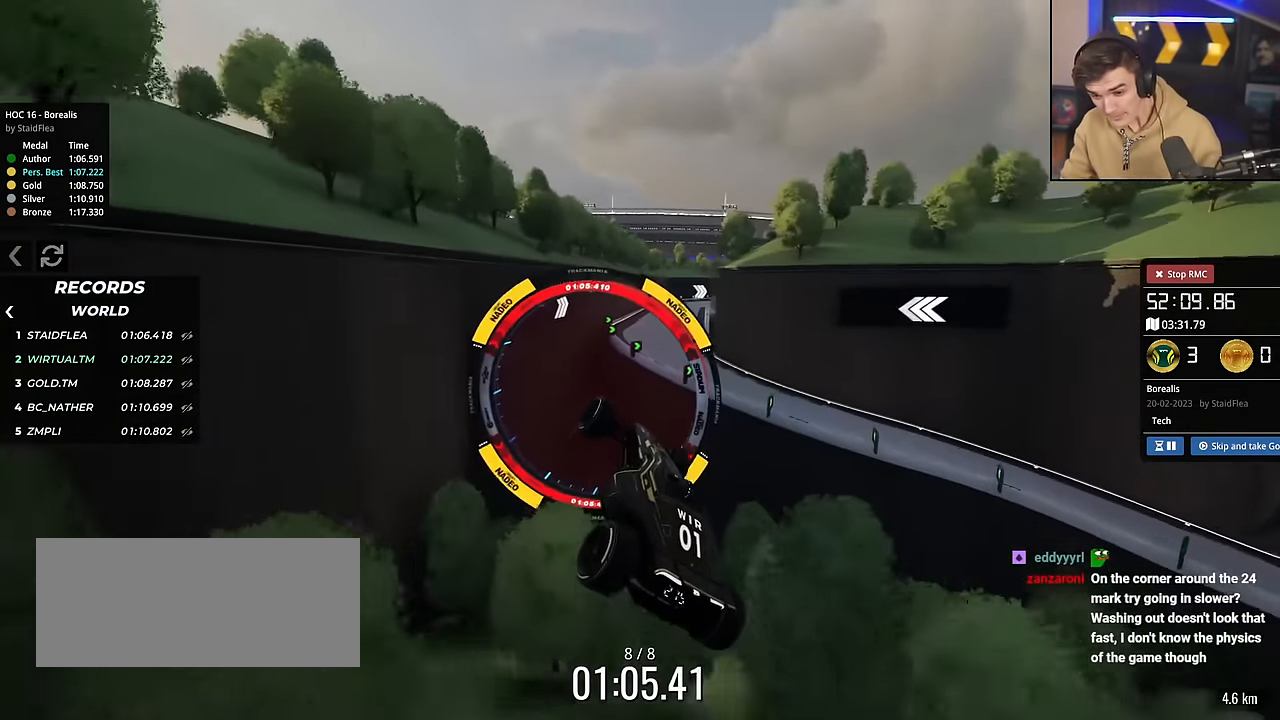
{"keys": ["right", "up"], "events": [[233, "right", "down"]]}
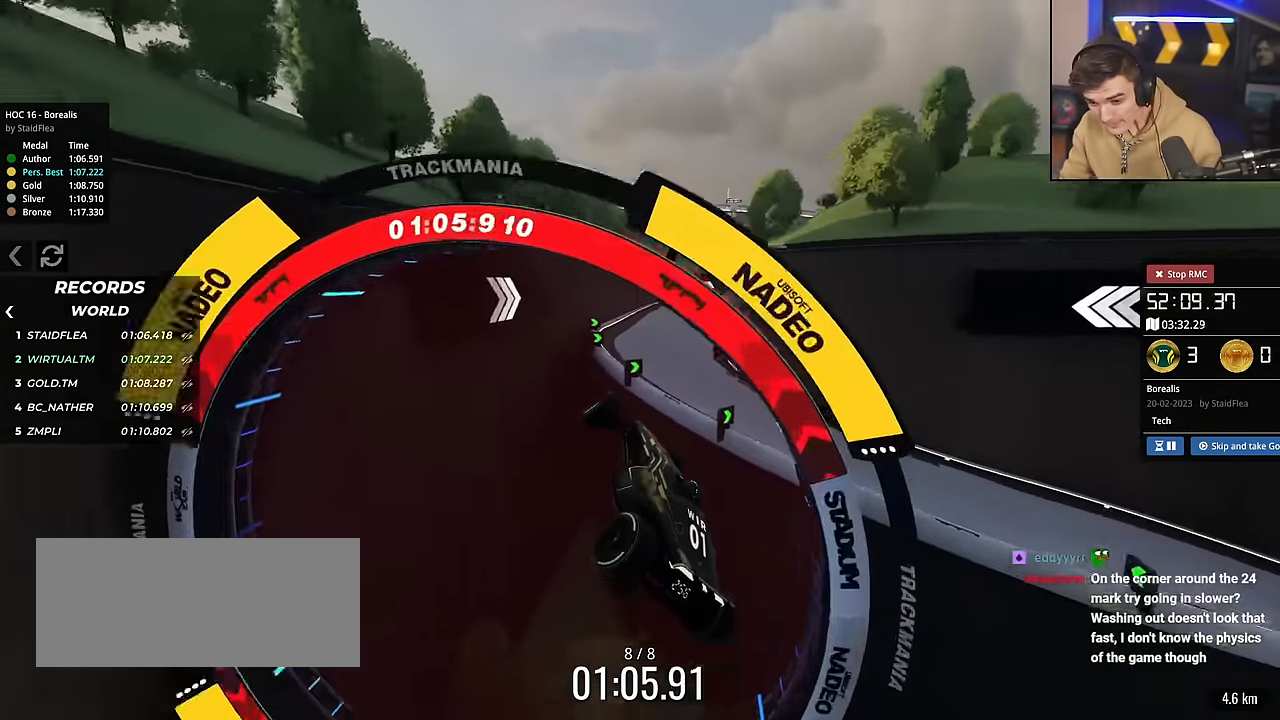
{"keys": ["right"], "events": [[484, "up", "up"]]}
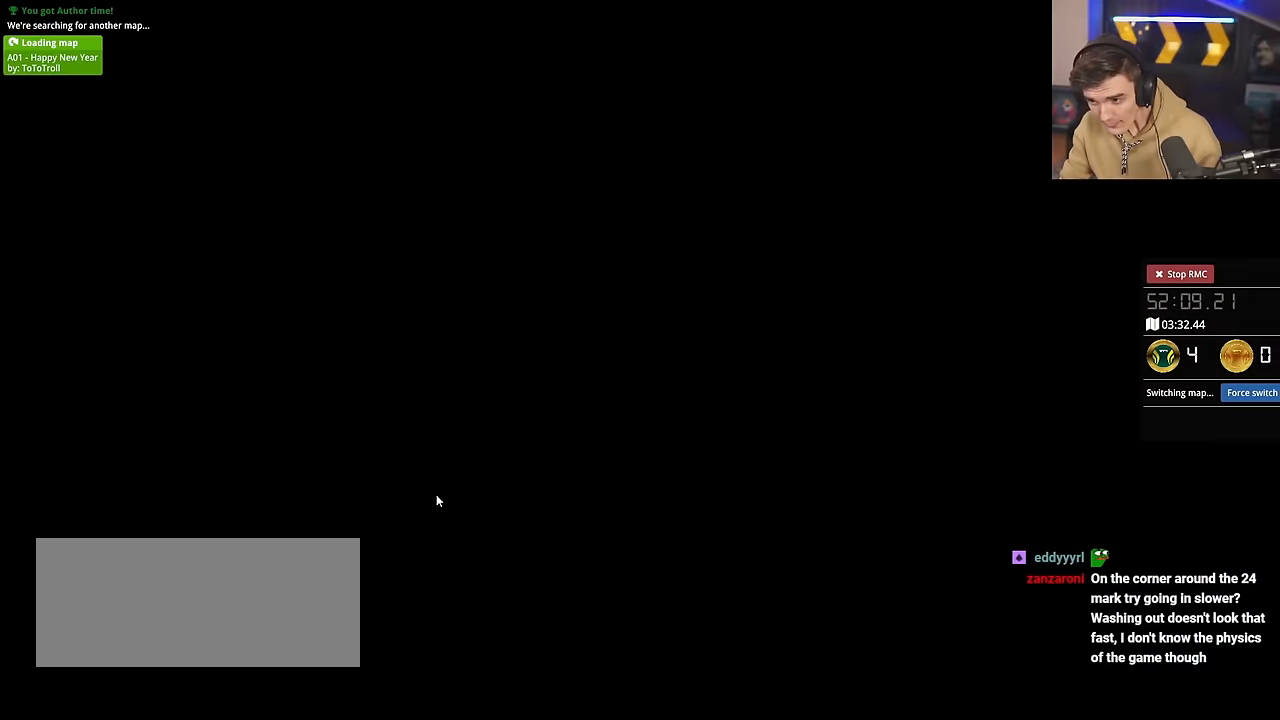
{"keys": [], "events": [[84, "right", "up"]]}